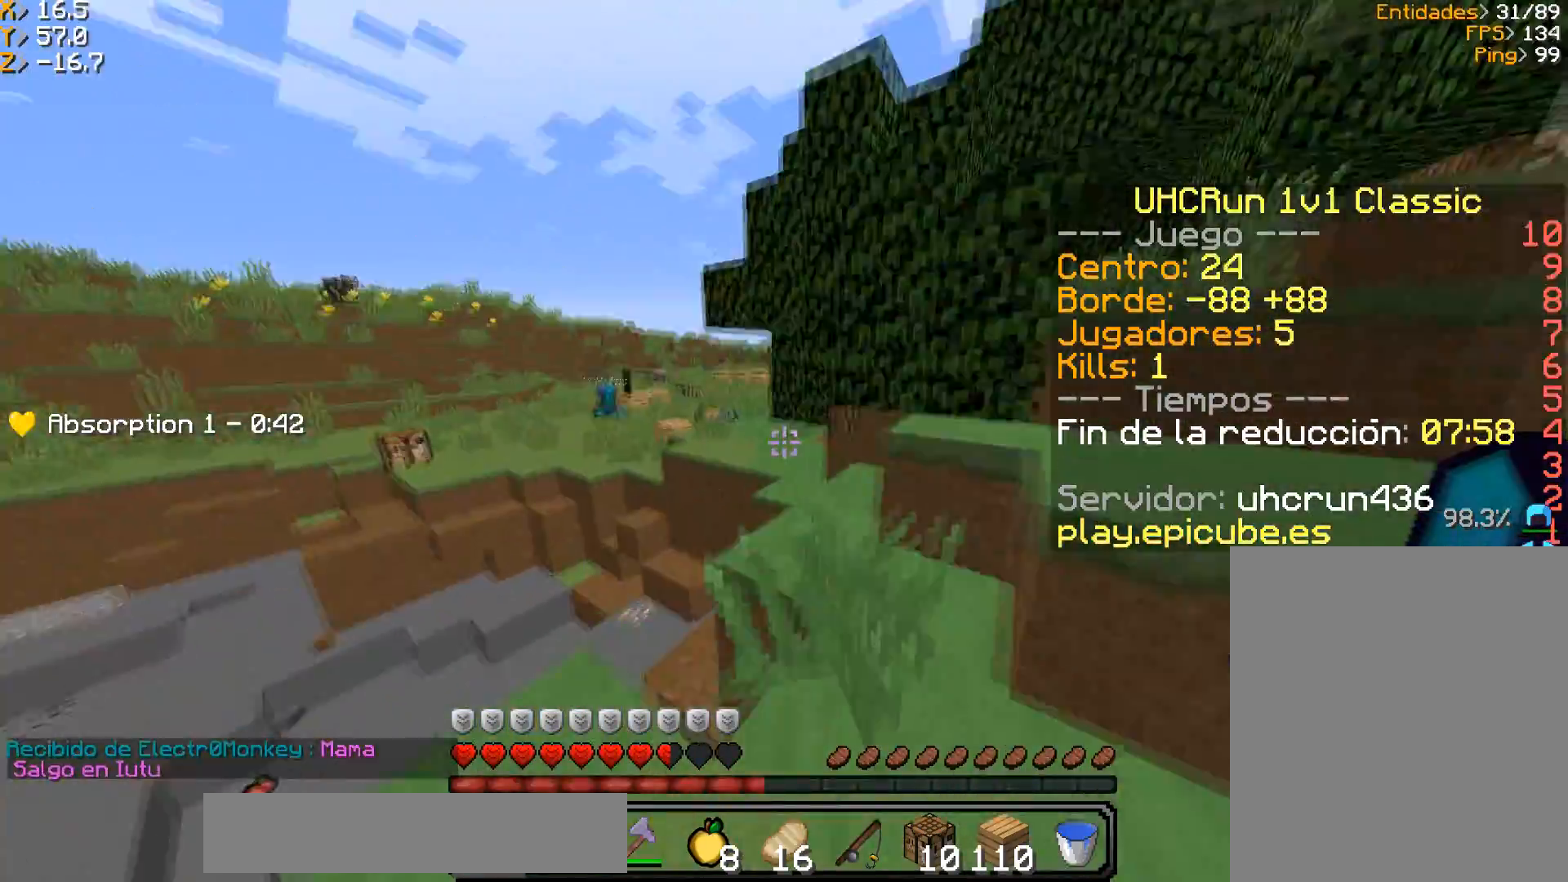
Gameplay with keyboard and mouse; each line is a JSON object with the keys and mouse buttons held at the frame after it. "events" lists presses ("down") and releases ("up") of "a", "d", "s", "w", "mouse_left" and "mouse_right" between this image and that frame as [ms after this image, input, new state], when the widget could be followed in between. "mouse_left", "mouse_right" = the "left", "right" buttons of the "mouse" list. No other keys are recorded. Fast repeated clicks can show as one long hold. Mouse movement is not recorded.
{"keys": ["w"], "mouse": [], "events": []}
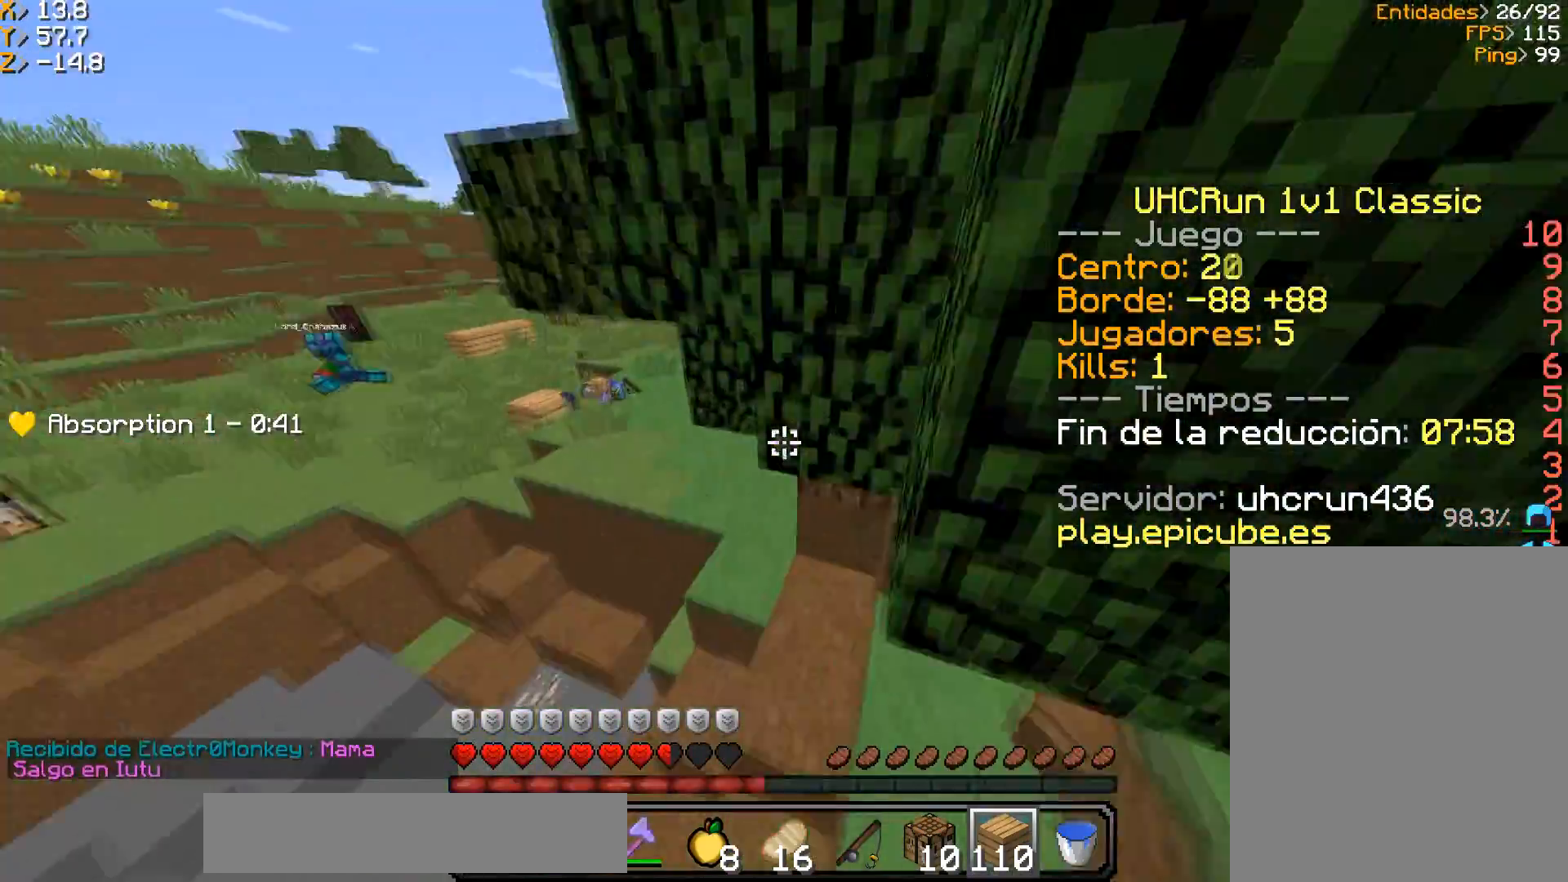
{"keys": ["w"], "mouse": [], "events": [[233, "d", "down"], [367, "d", "up"]]}
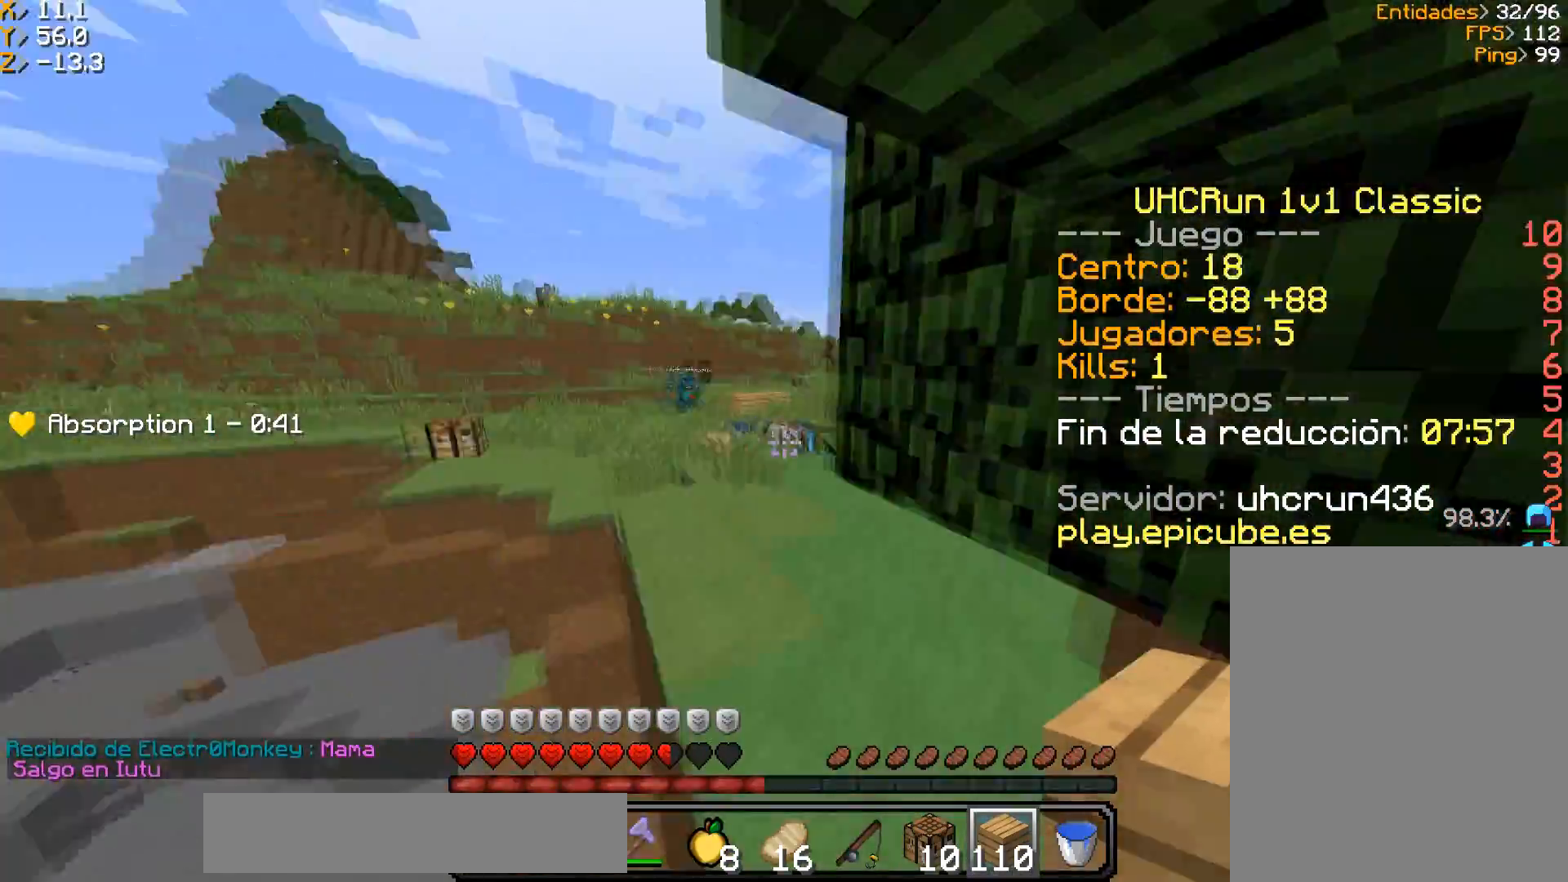
{"keys": ["d", "w"], "mouse": [], "events": [[434, "d", "down"]]}
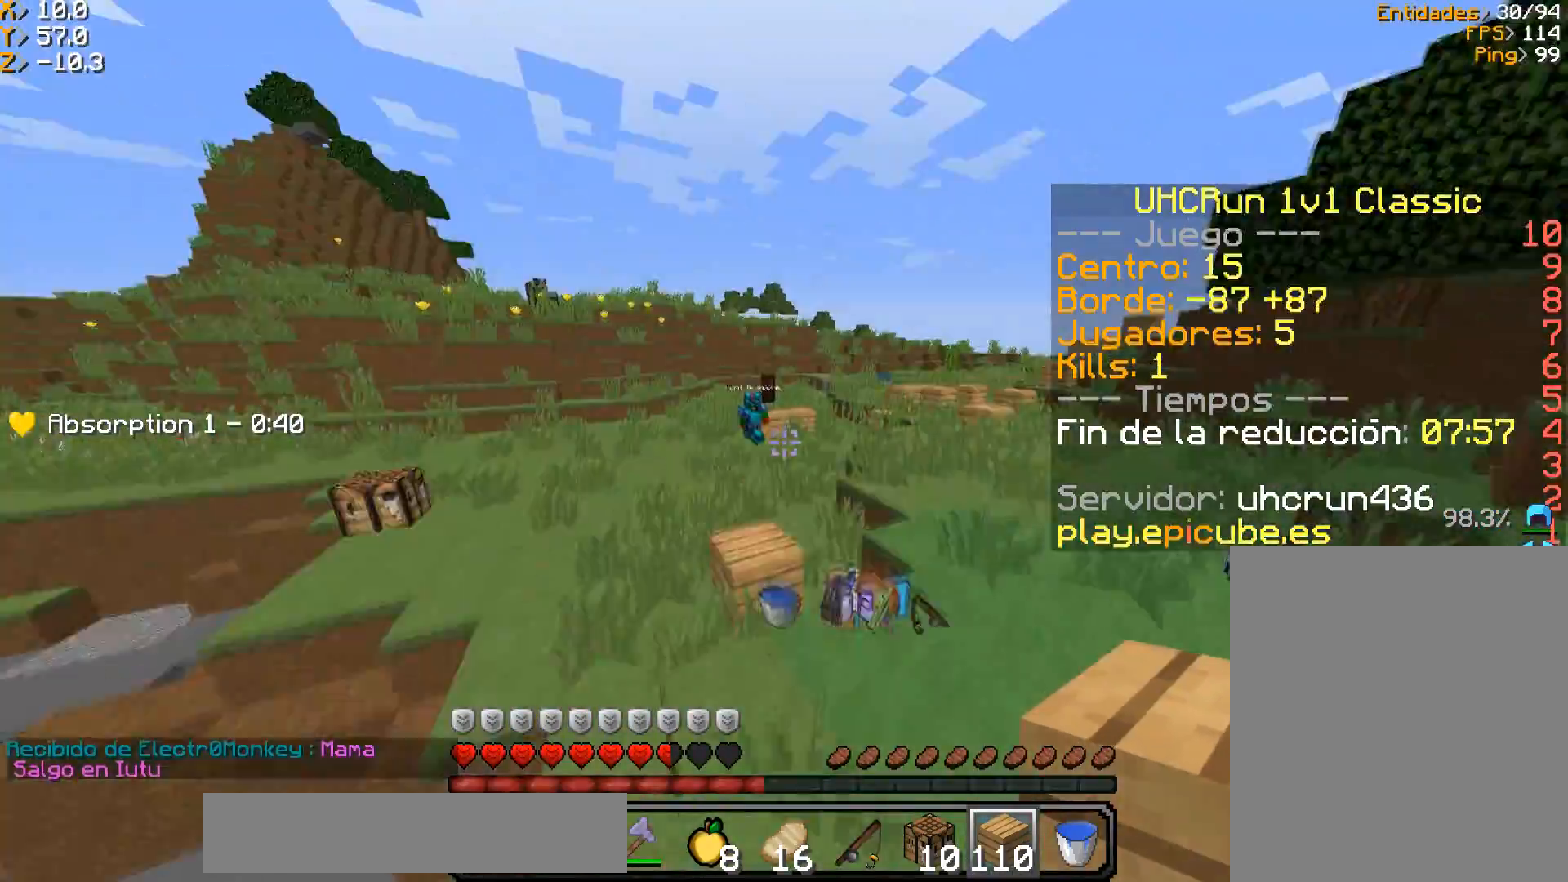
{"keys": ["d", "w"], "mouse": [], "events": []}
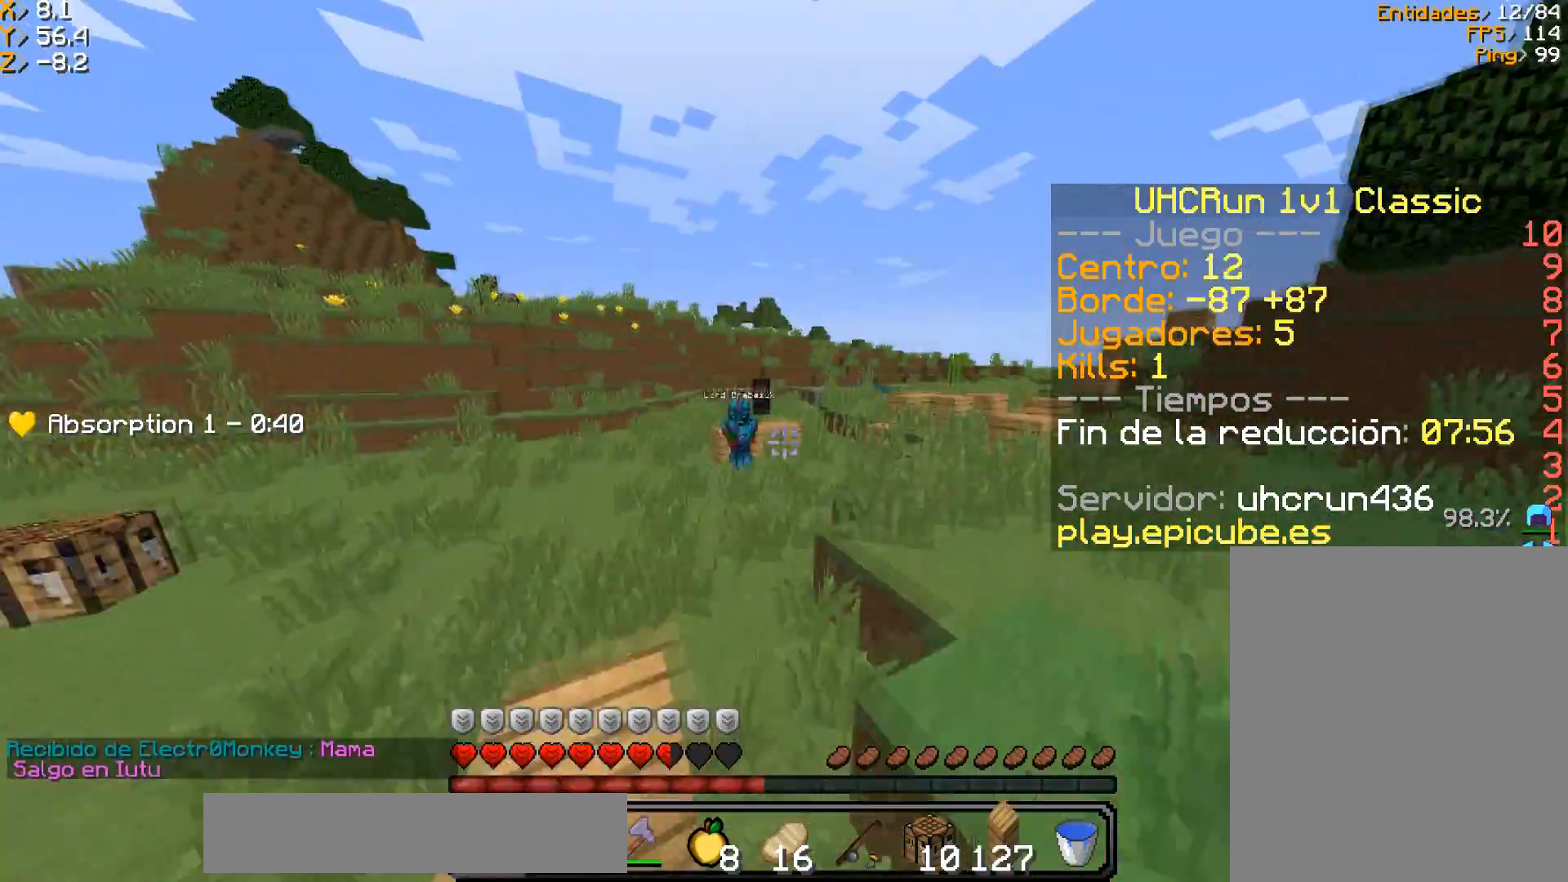
{"keys": ["d", "w"], "mouse": [], "events": [[201, "mouse_right", "down"], [367, "mouse_right", "up"]]}
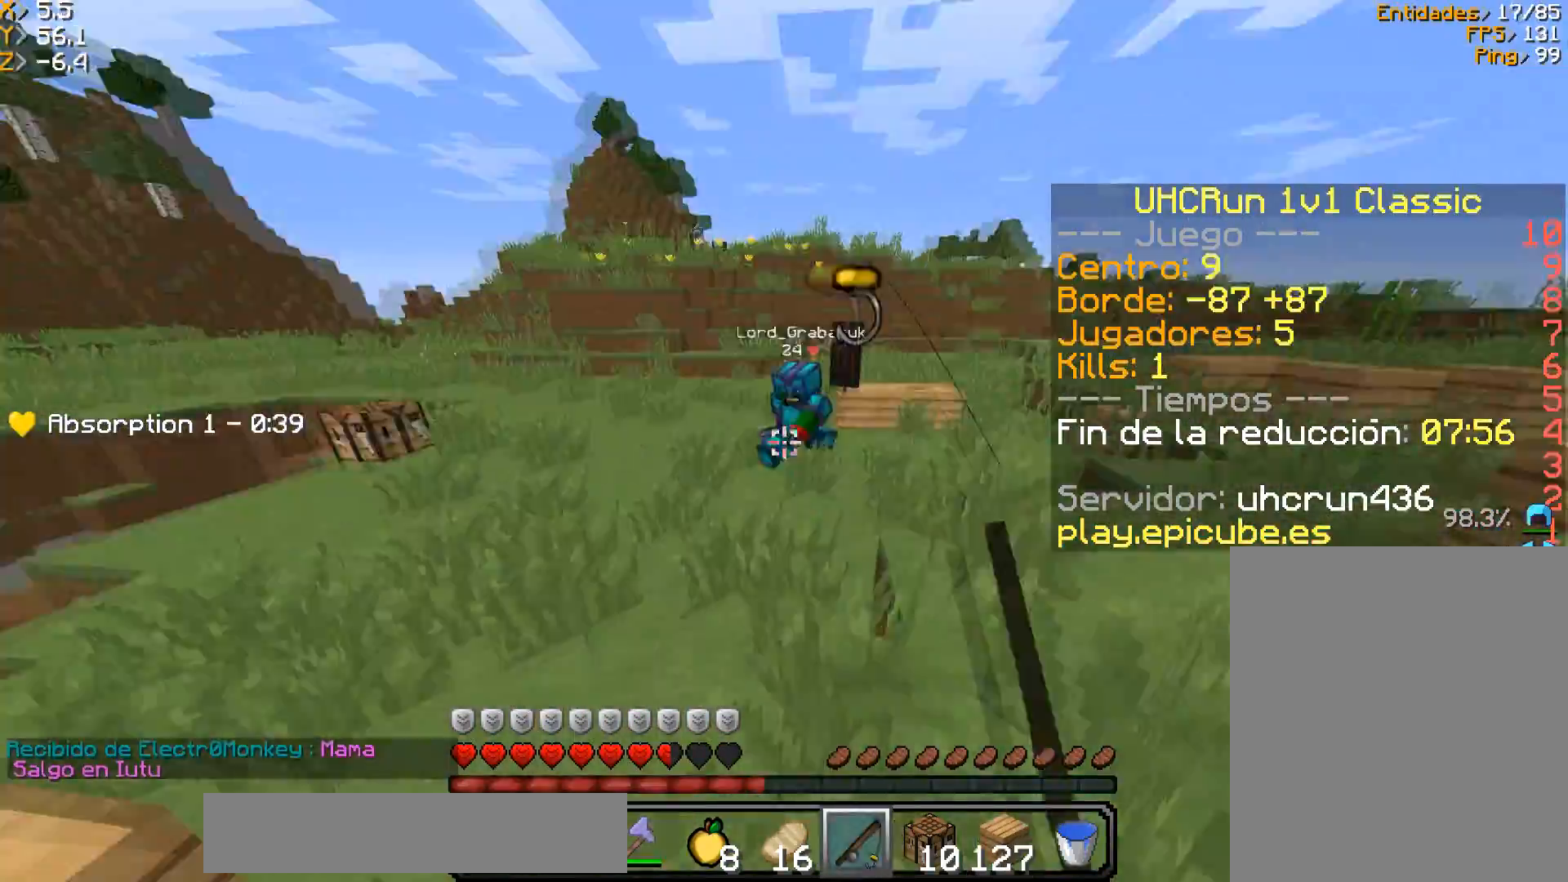
{"keys": ["a", "w"], "mouse": ["left", "right"], "events": [[67, "d", "up"], [100, "mouse_left", "down"], [233, "a", "down"], [467, "mouse_right", "down"]]}
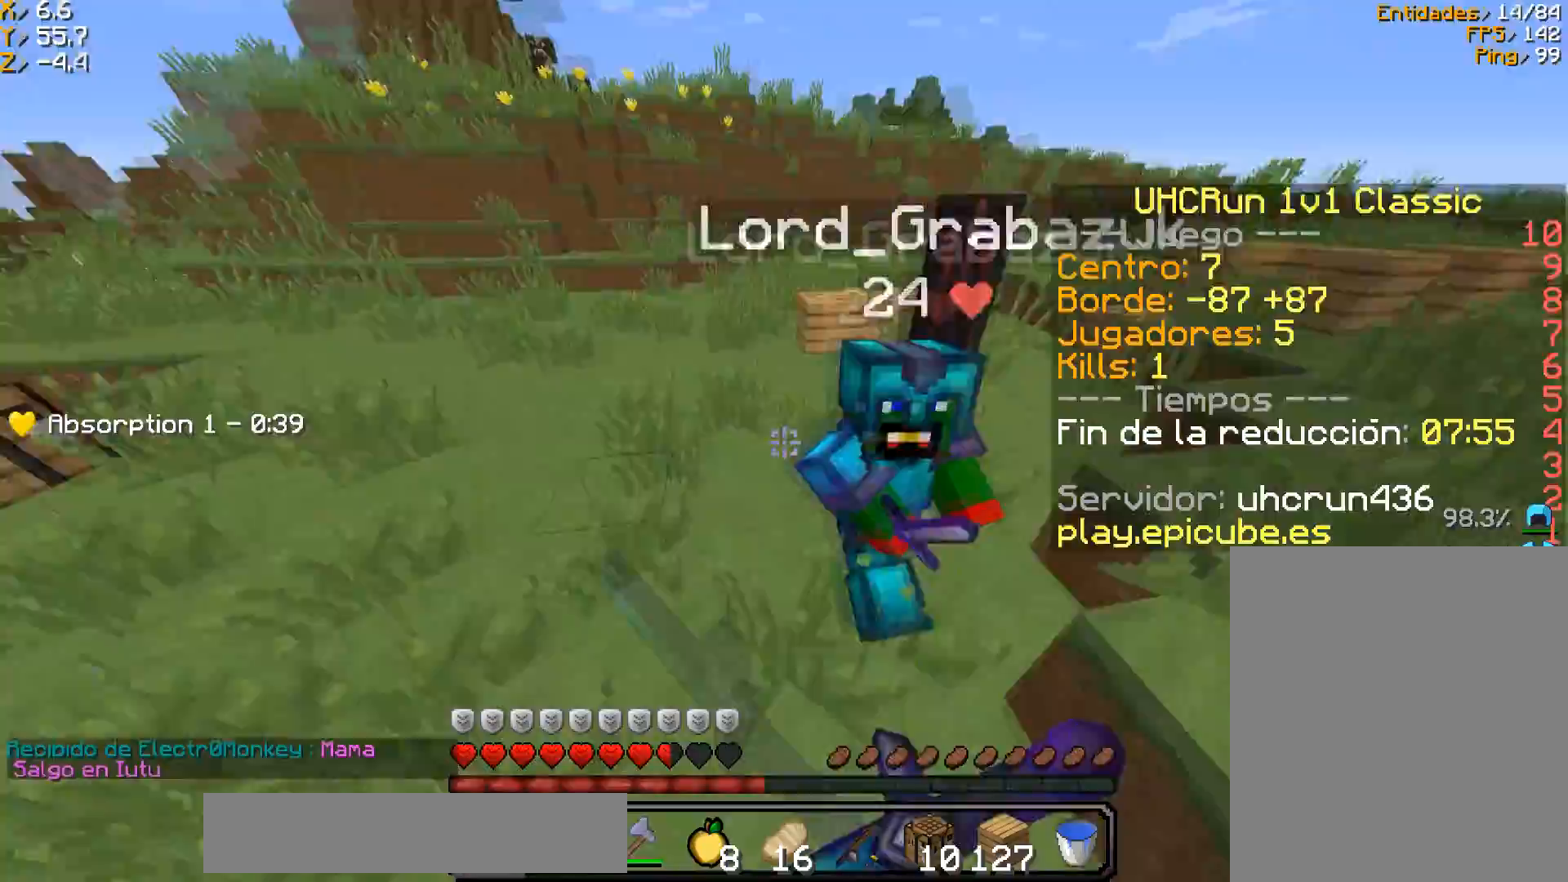
{"keys": ["d", "w"], "mouse": ["left"], "events": [[34, "a", "up"], [34, "d", "down"], [201, "mouse_right", "up"], [434, "mouse_left", "up"], [467, "mouse_left", "down"]]}
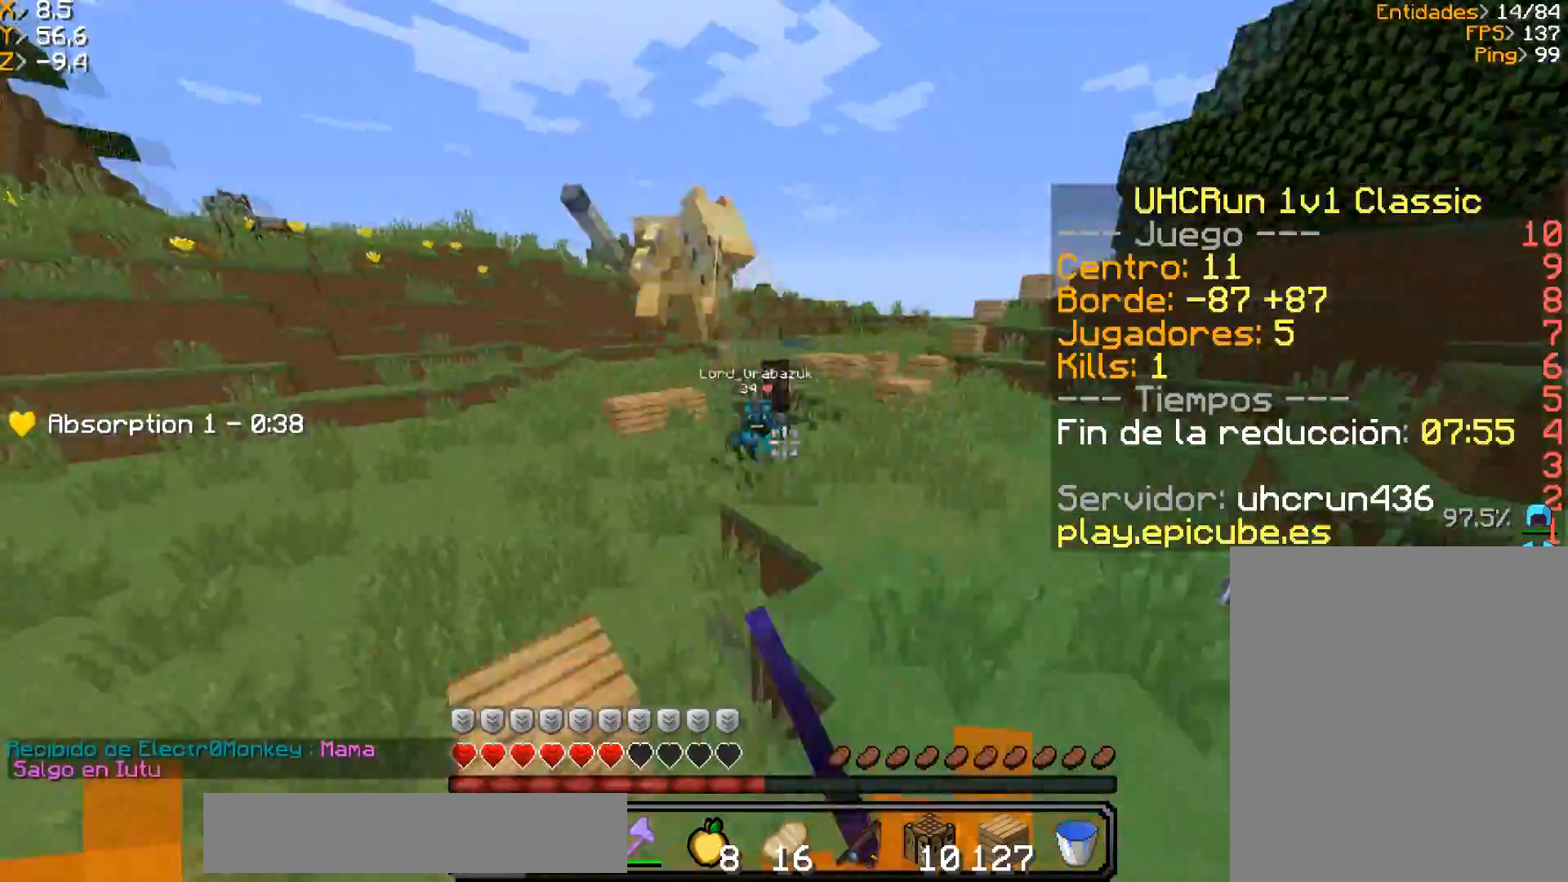
{"keys": ["d", "w"], "mouse": ["right"], "events": [[100, "mouse_left", "up"], [233, "mouse_right", "down"], [334, "mouse_right", "up"], [400, "mouse_right", "down"]]}
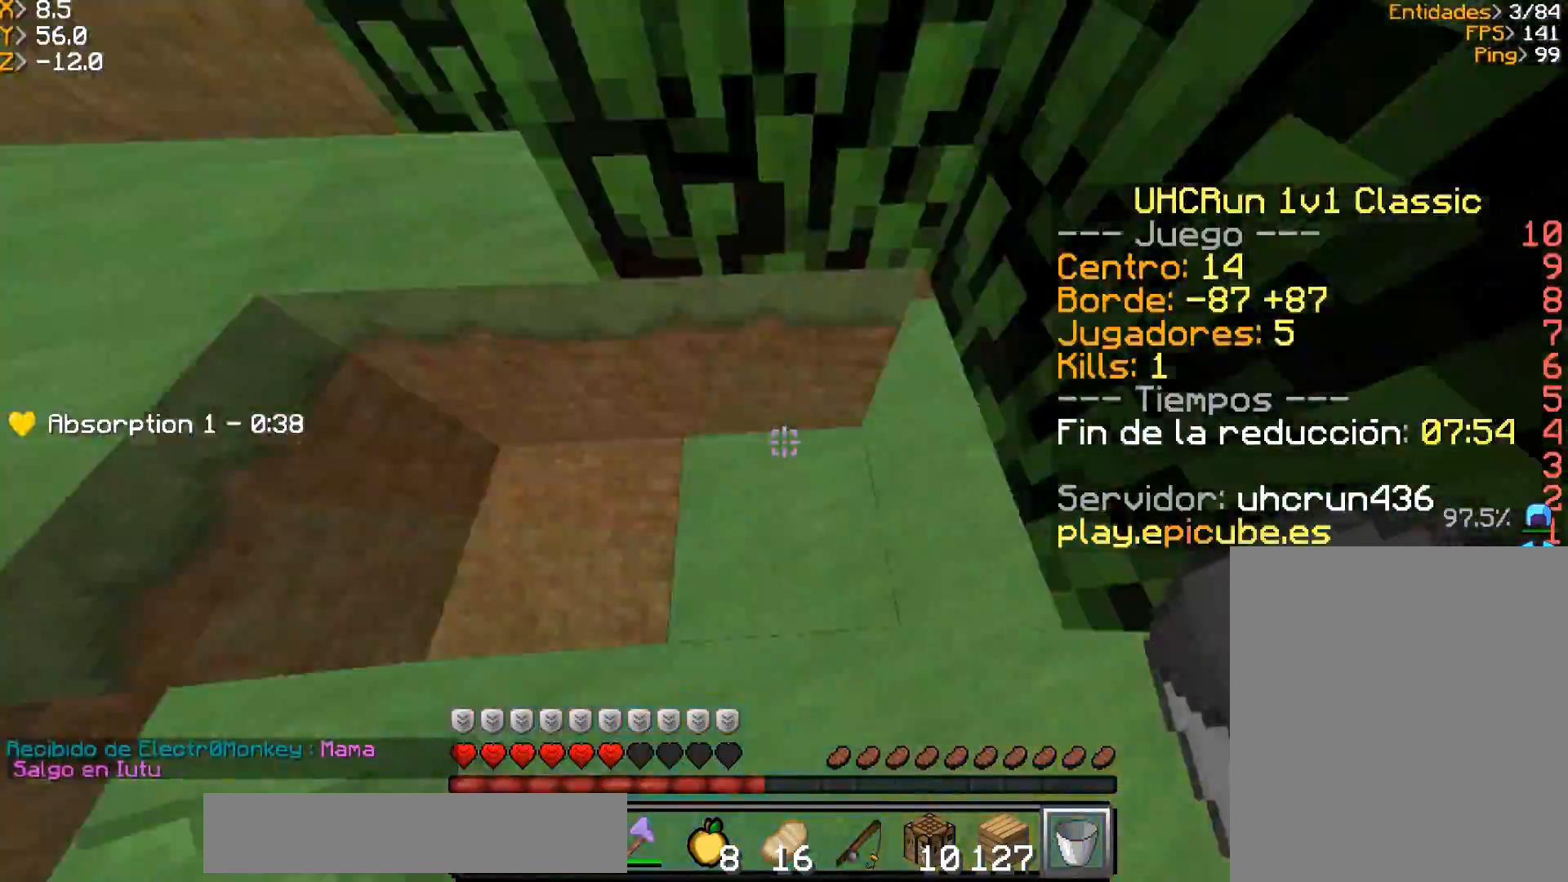
{"keys": ["a", "d", "s"], "mouse": ["left", "right"], "events": [[34, "mouse_right", "up"], [167, "a", "down"], [267, "a", "up"], [267, "mouse_left", "down"], [267, "mouse_right", "down"], [334, "w", "up"], [434, "a", "down"], [434, "s", "down"]]}
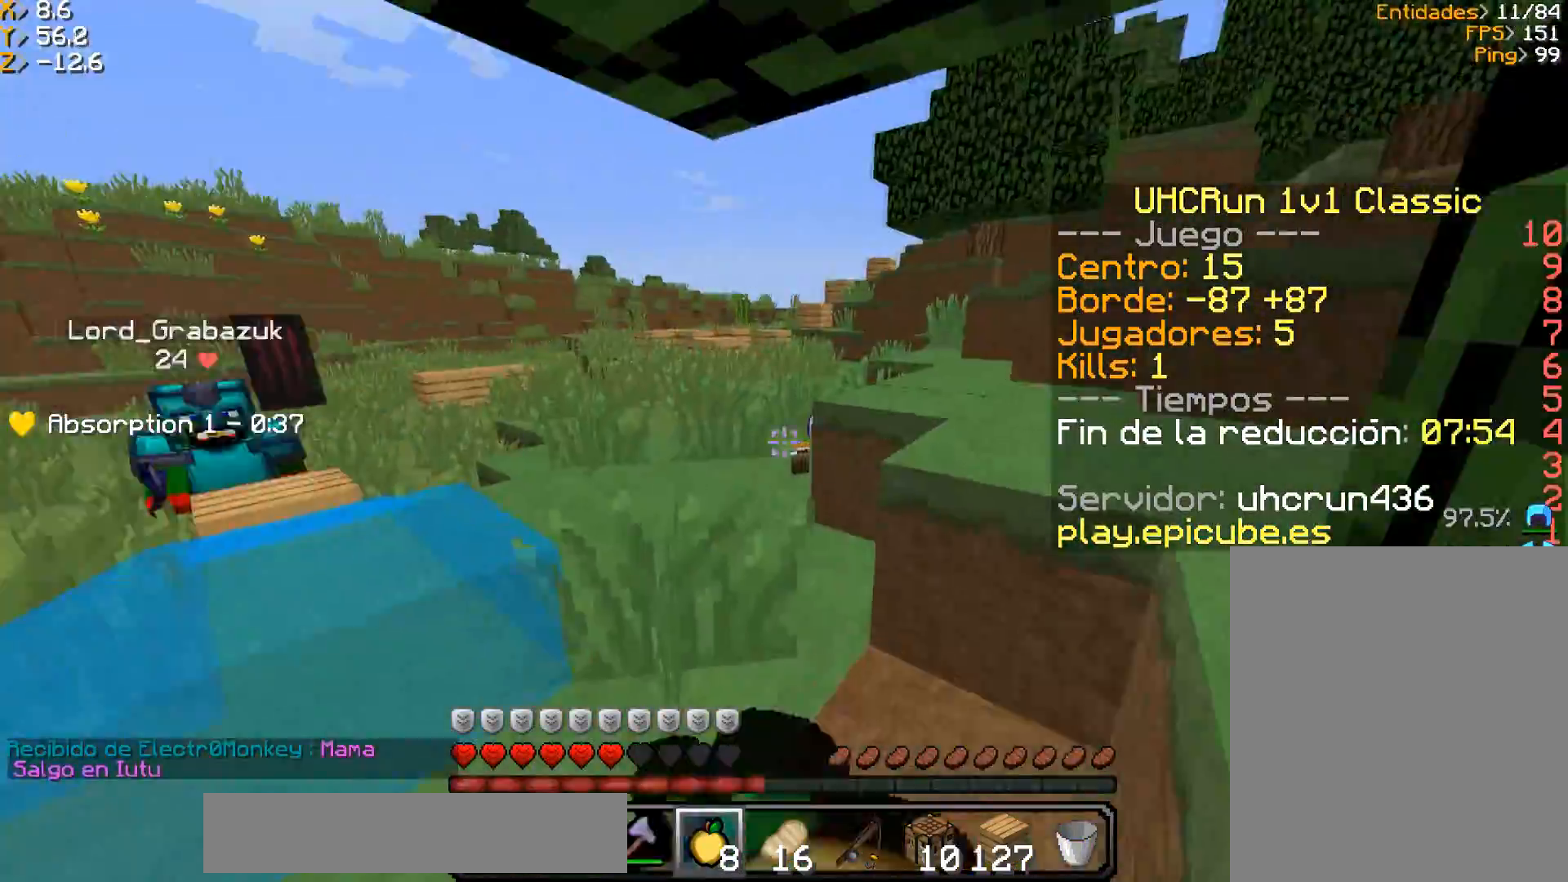
{"keys": ["a", "d", "s"], "mouse": ["left", "right"], "events": []}
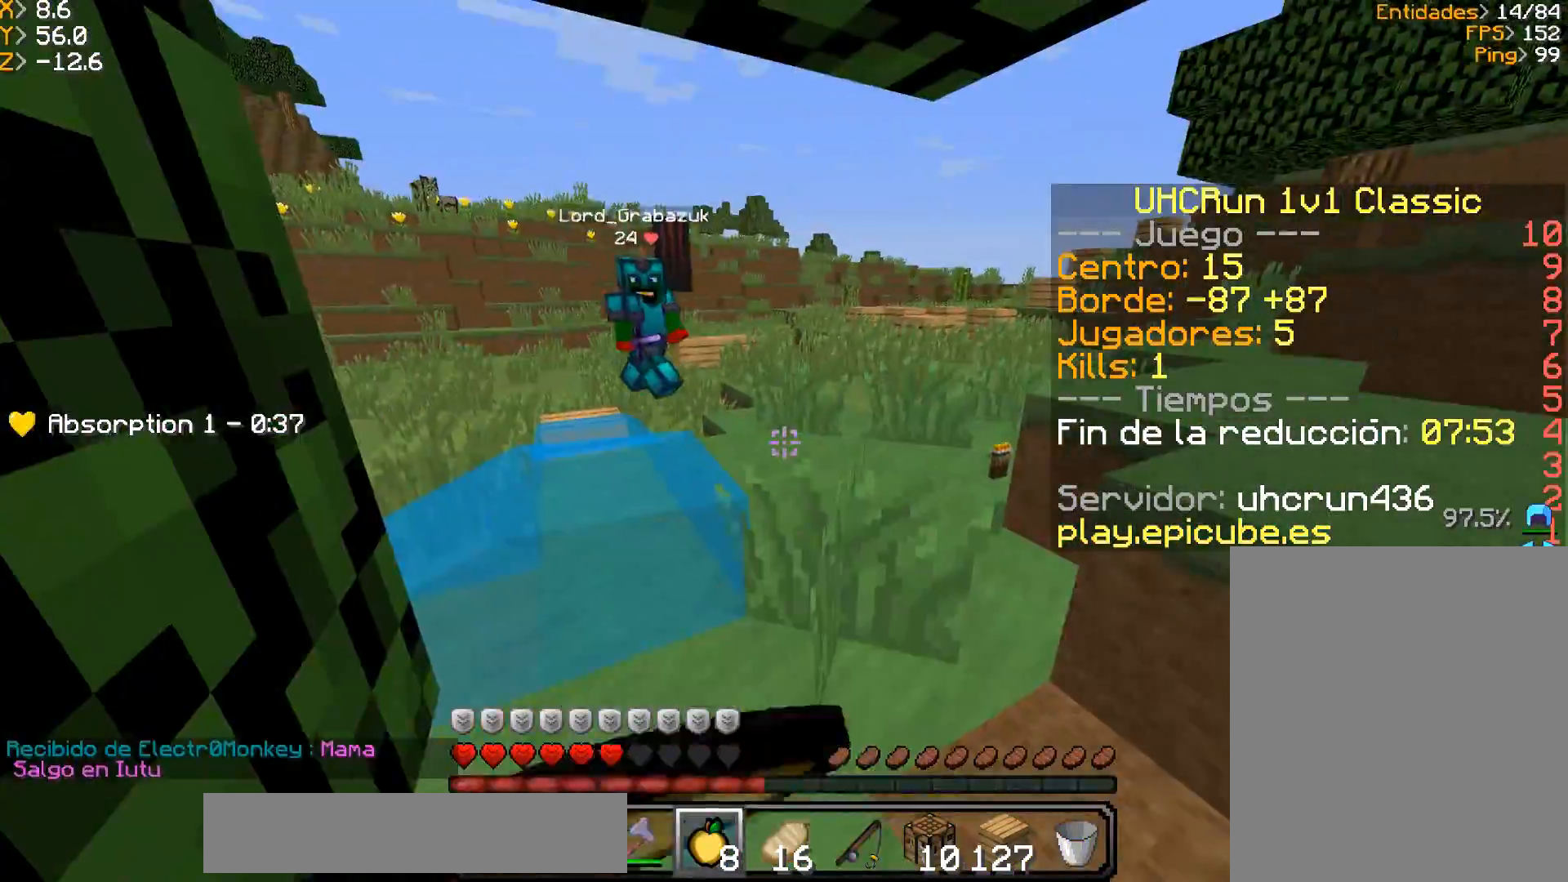
{"keys": ["a", "w"], "mouse": ["left", "right"], "events": [[334, "s", "up"], [434, "d", "up"], [434, "w", "down"]]}
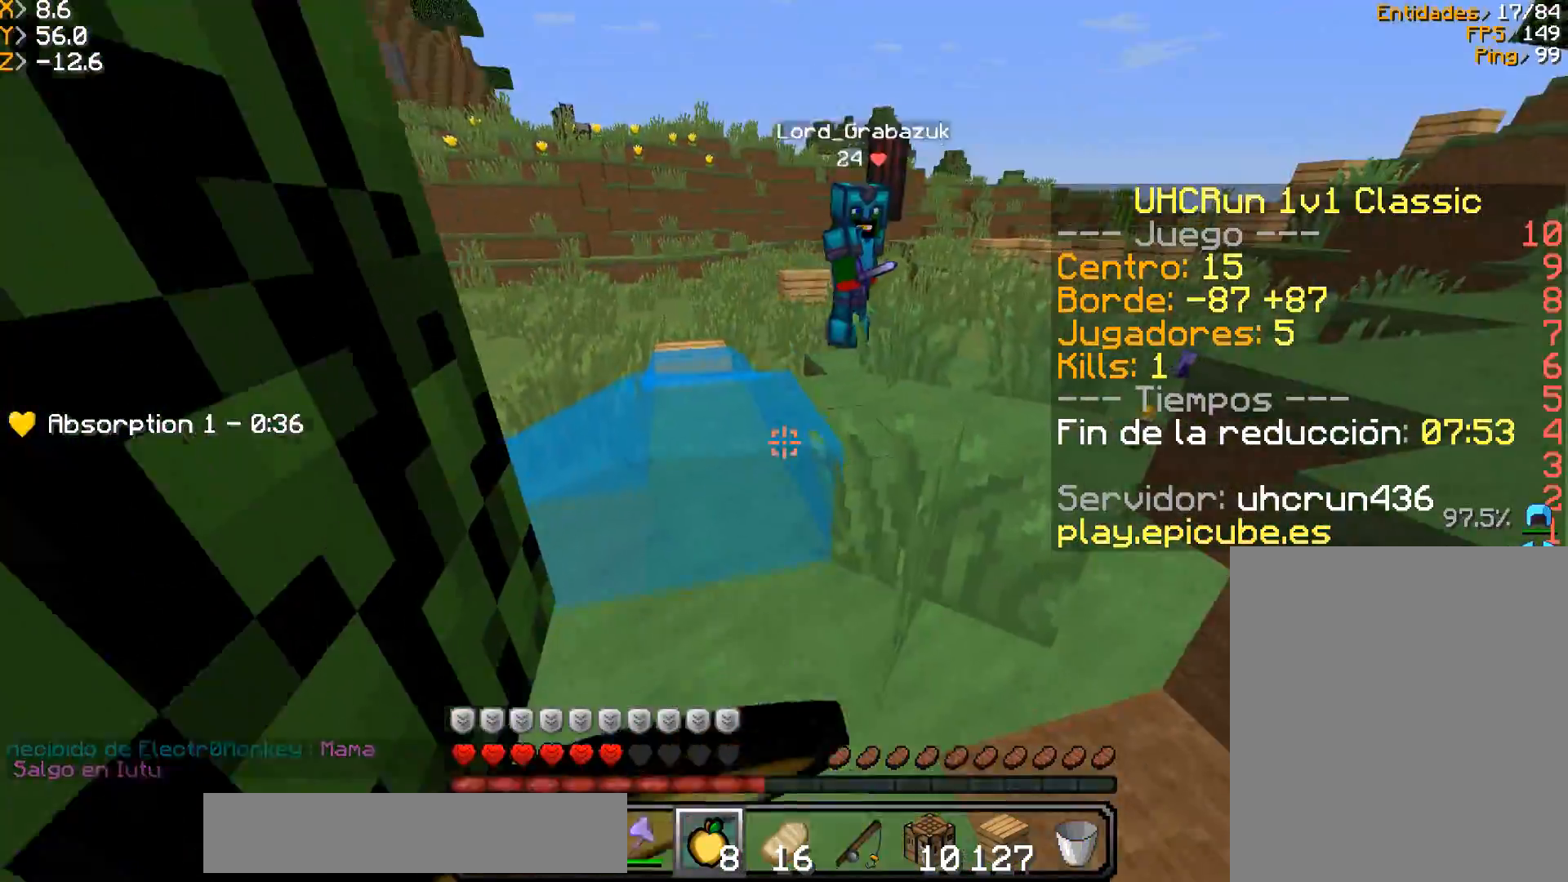
{"keys": ["a", "s"], "mouse": ["right"], "events": [[67, "d", "down"], [133, "w", "up"], [167, "a", "up"], [233, "s", "down"], [267, "d", "up"], [334, "a", "down"], [467, "mouse_left", "up"]]}
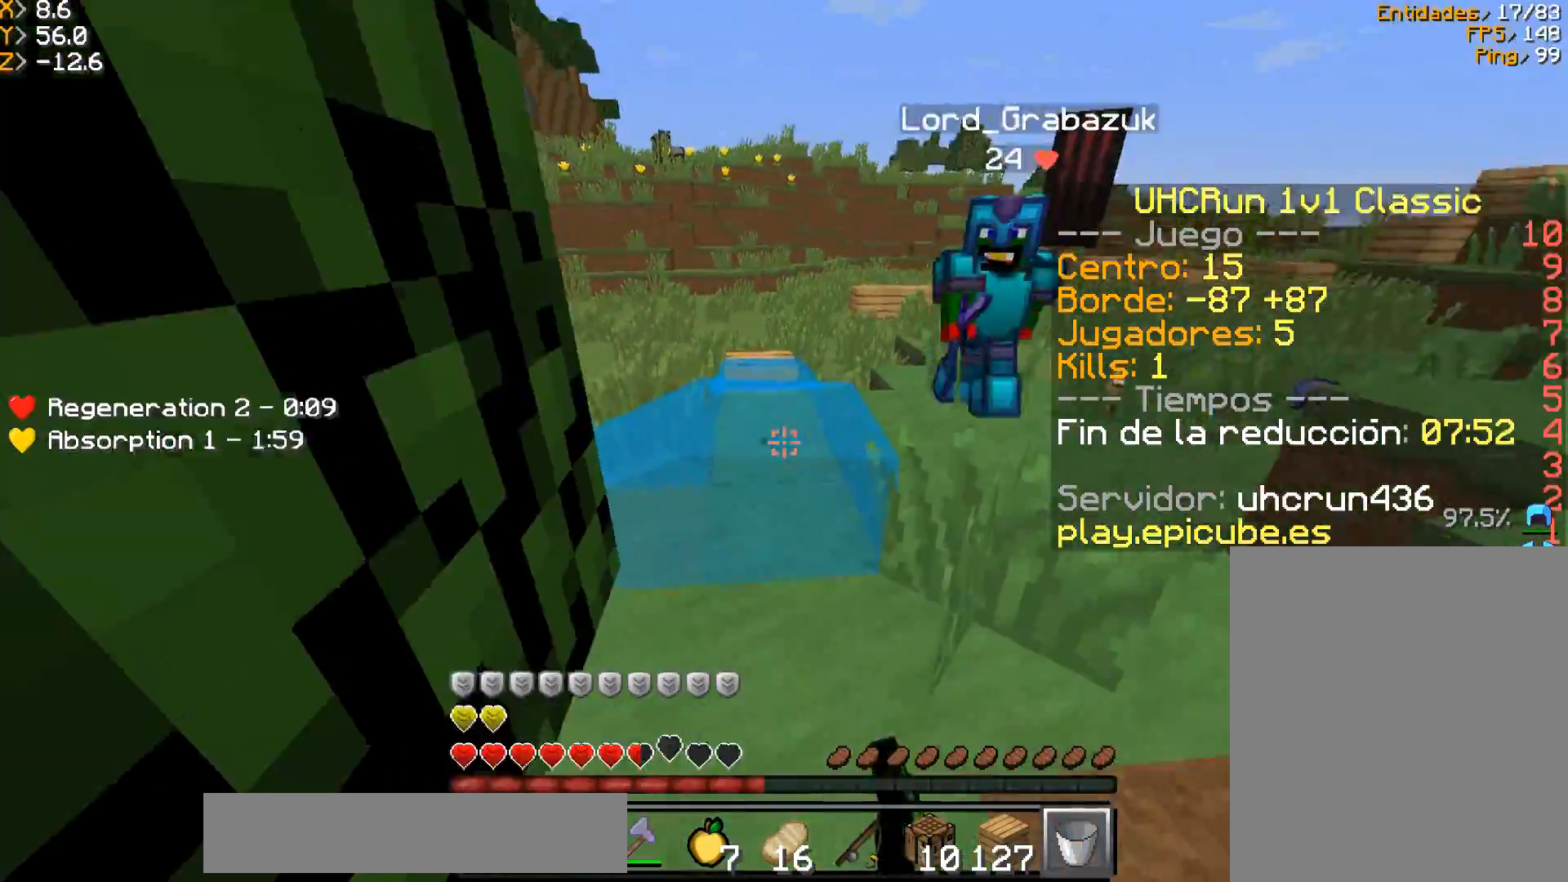
{"keys": ["d", "w"], "mouse": ["left"], "events": [[67, "a", "up"], [67, "d", "down"], [67, "s", "up"], [167, "mouse_right", "up"], [167, "w", "down"], [267, "mouse_left", "down"], [334, "d", "up"], [434, "d", "down"]]}
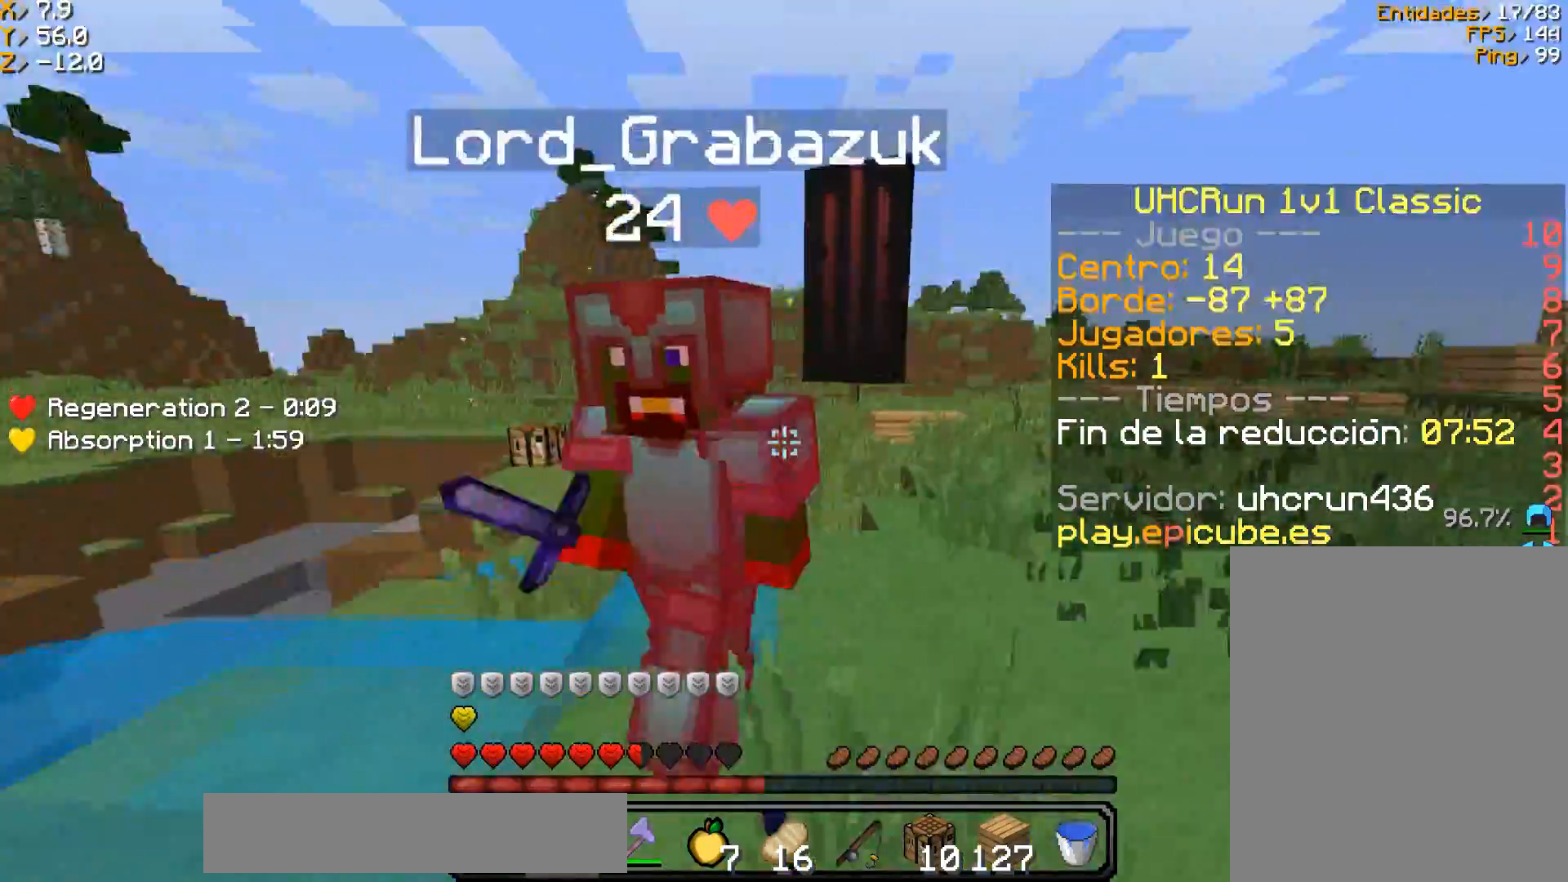
{"keys": ["d", "w"], "mouse": ["left"], "events": [[67, "d", "up"], [133, "w", "up"], [167, "a", "down"], [333, "w", "down"], [400, "a", "up"], [434, "d", "down"], [434, "mouse_left", "up"], [500, "mouse_left", "down"]]}
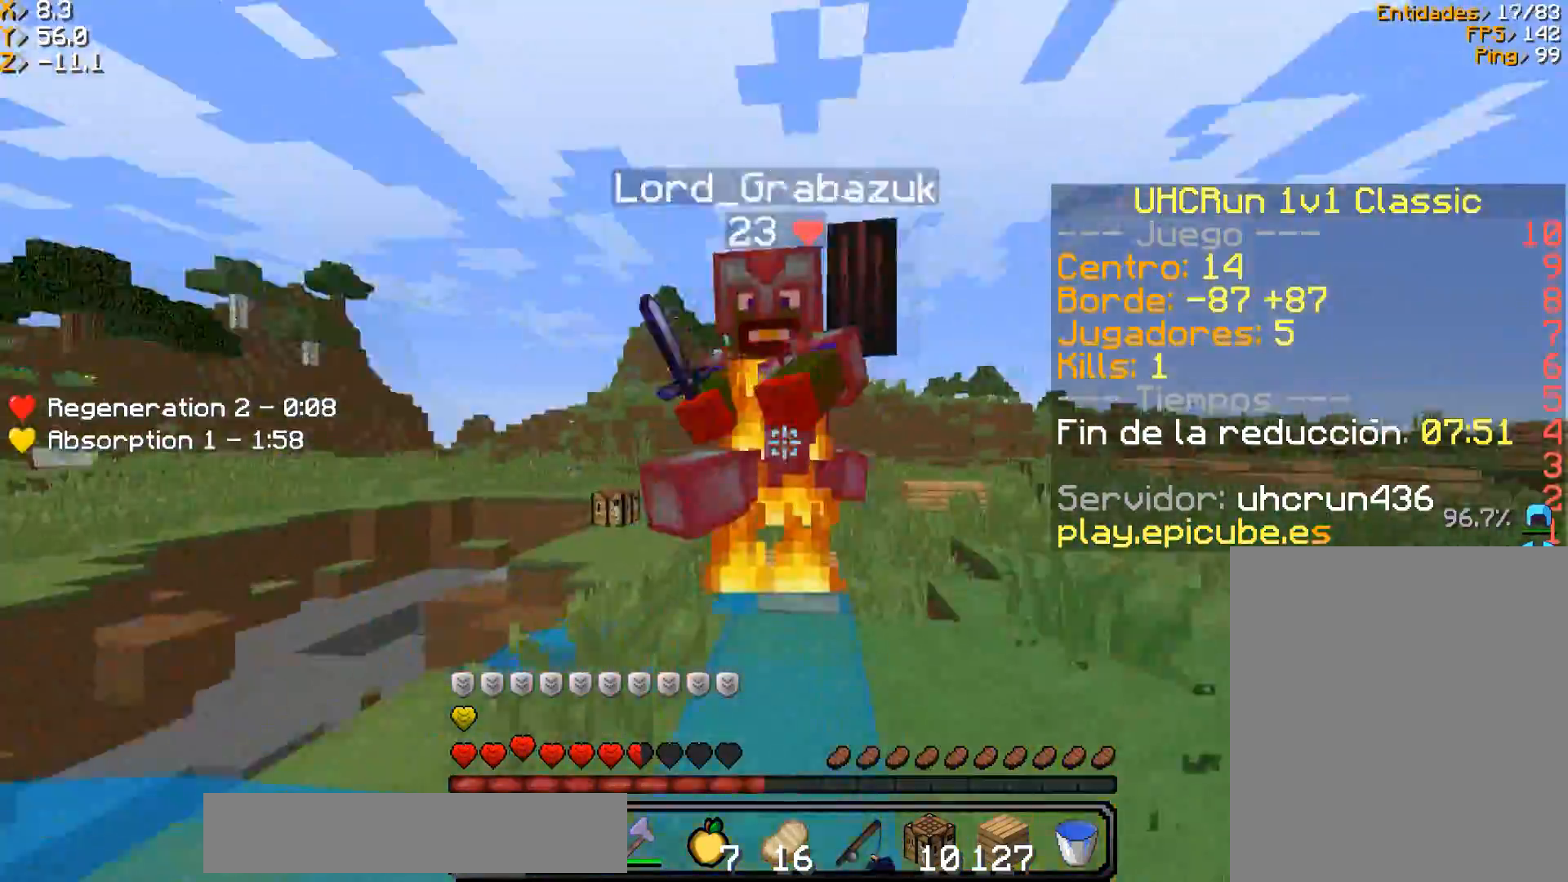
{"keys": ["d", "w"], "mouse": ["left"], "events": [[34, "d", "up"], [67, "mouse_left", "up"], [100, "mouse_left", "down"], [167, "d", "down"]]}
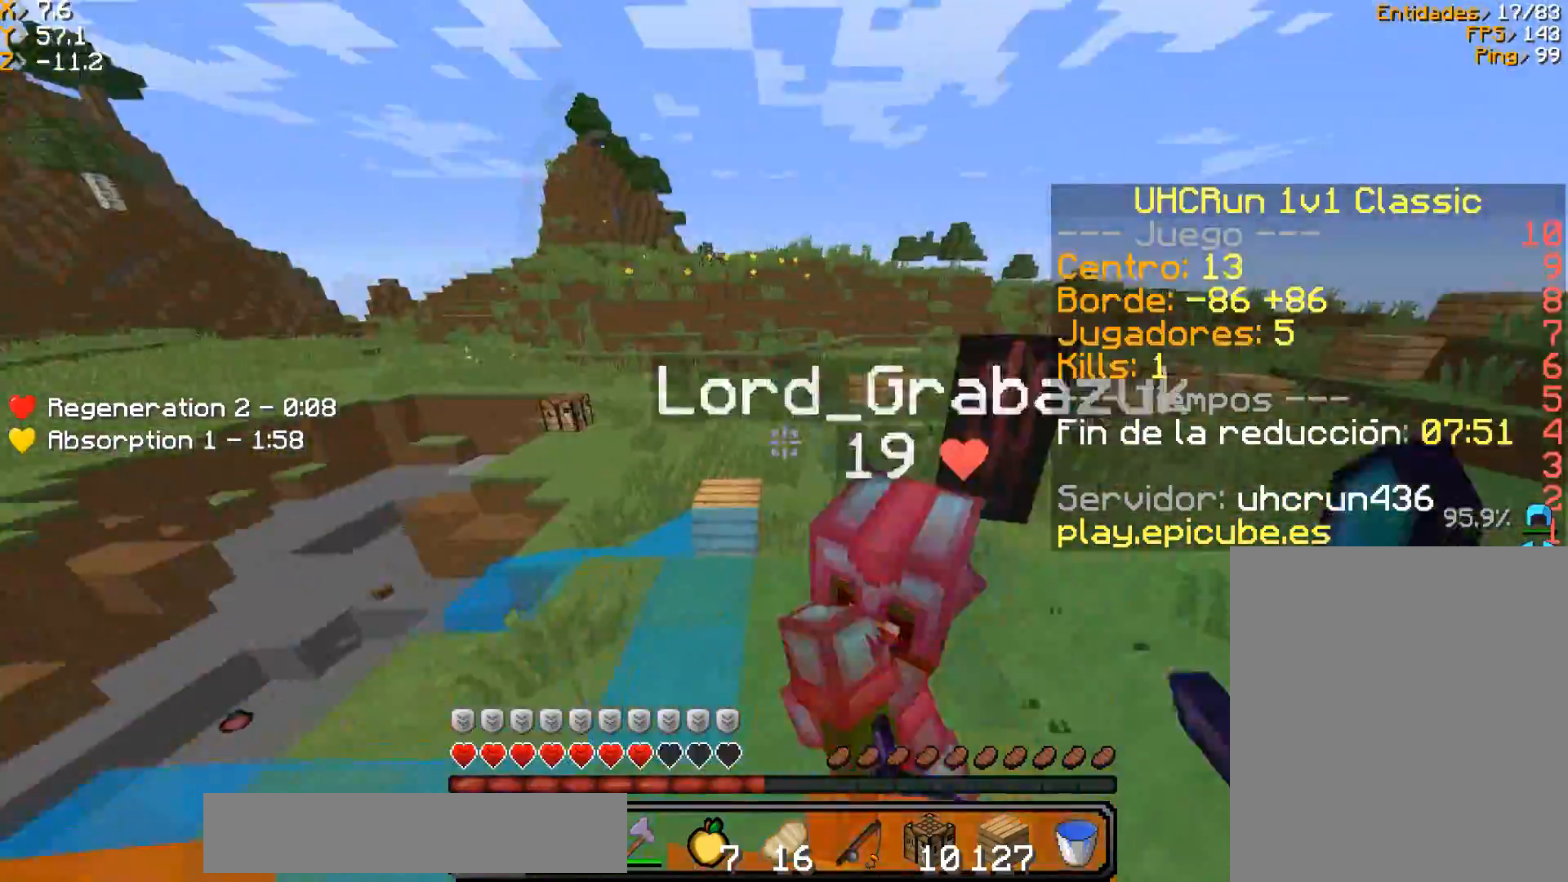
{"keys": ["d", "w"], "mouse": ["left", "right"], "events": [[33, "d", "up"], [33, "mouse_left", "up"], [67, "a", "down"], [100, "mouse_left", "down"], [200, "mouse_right", "down"], [267, "mouse_right", "up"], [334, "d", "down"], [334, "mouse_right", "down"], [367, "a", "up"], [400, "mouse_right", "up"], [467, "mouse_right", "down"]]}
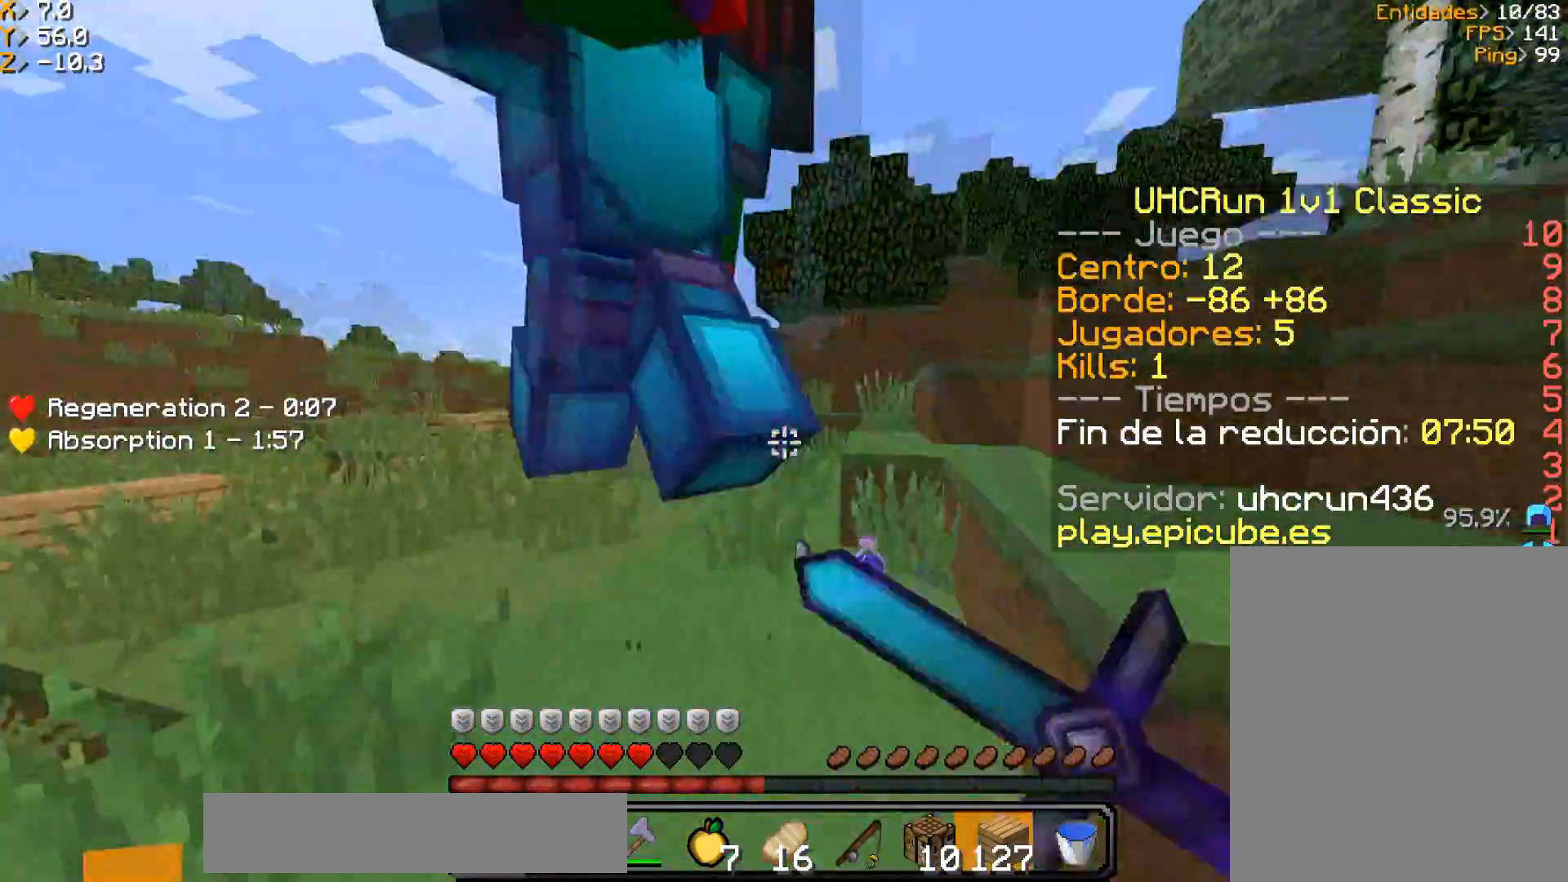
{"keys": ["d", "w"], "mouse": ["left"], "events": [[34, "mouse_left", "up"], [34, "mouse_right", "up"], [100, "mouse_left", "down"], [401, "d", "up"], [434, "d", "down"]]}
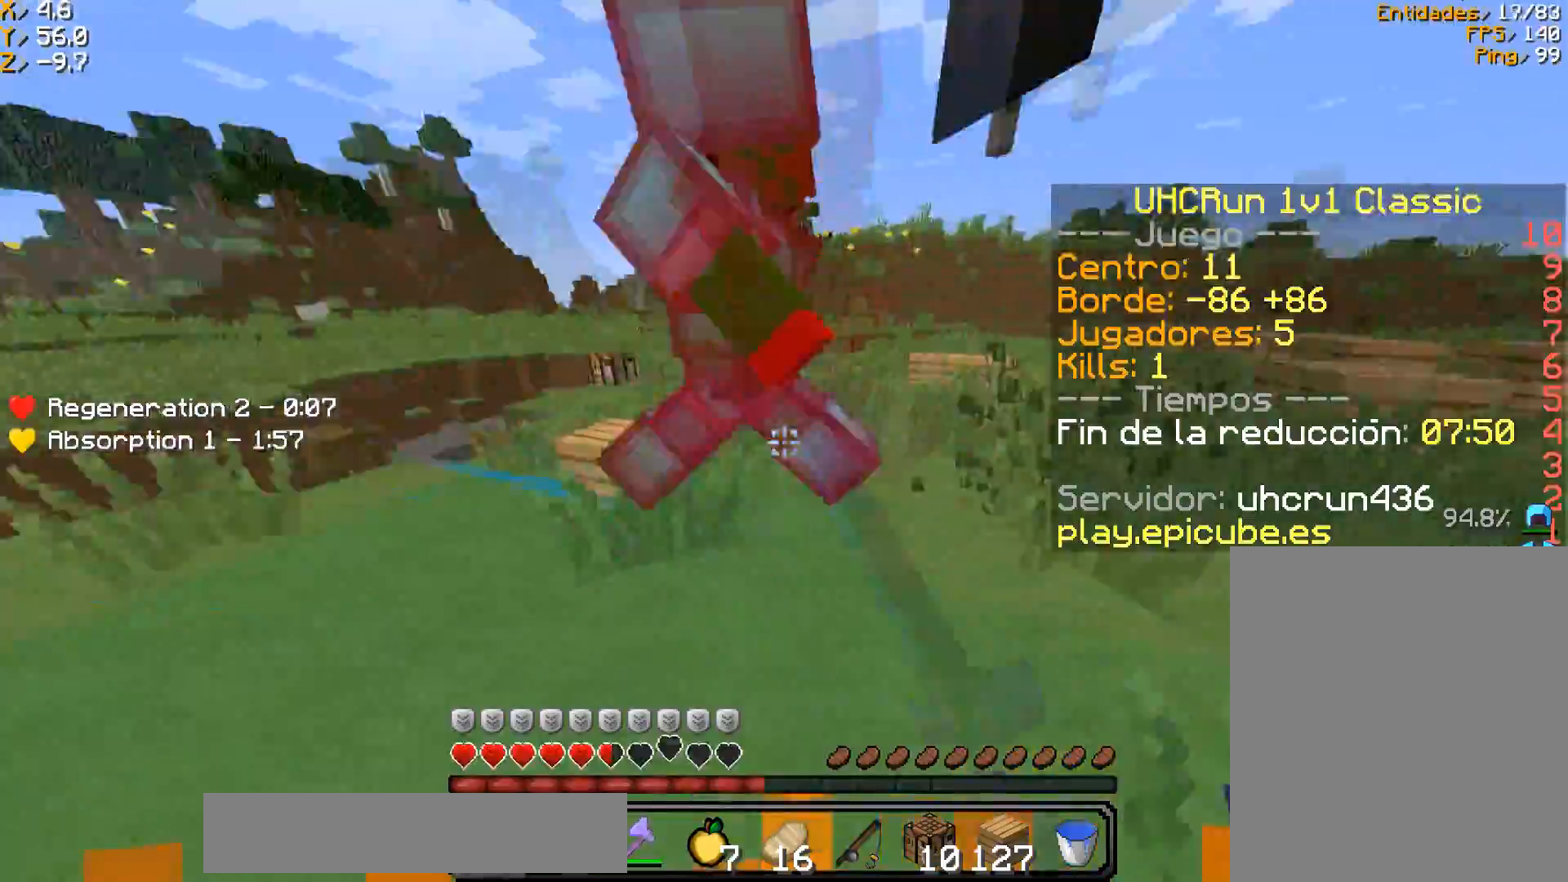
{"keys": ["a", "s"], "mouse": ["left"], "events": [[133, "d", "up"], [167, "w", "up"], [233, "d", "down"], [267, "mouse_left", "up"], [333, "a", "down"], [333, "mouse_left", "down"], [367, "s", "down"], [400, "d", "up"]]}
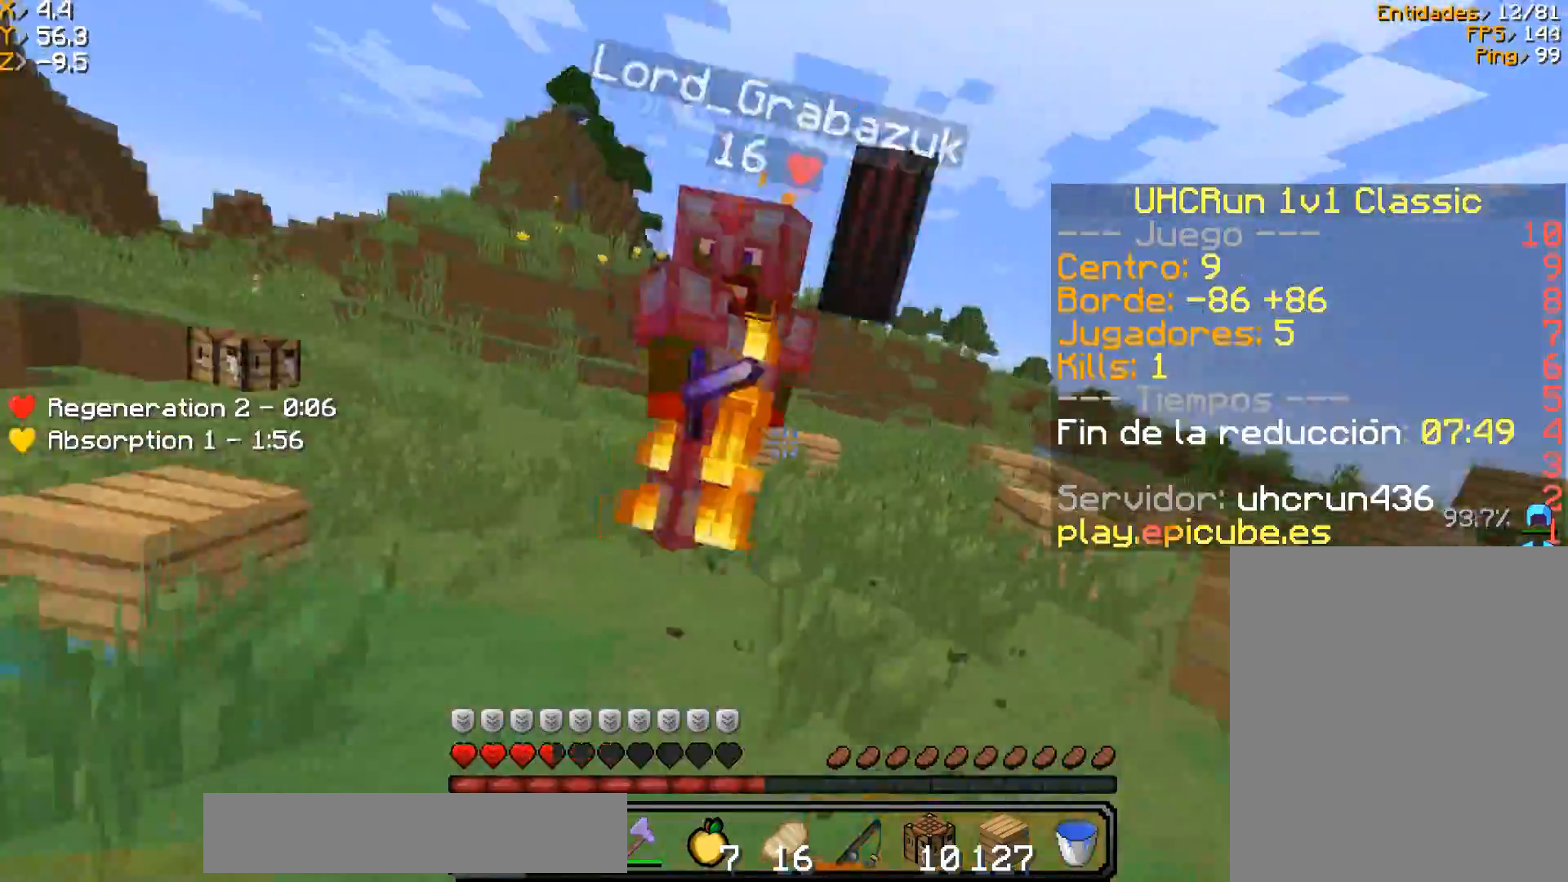
{"keys": ["a", "s"], "mouse": ["left", "right"], "events": [[34, "mouse_right", "down"]]}
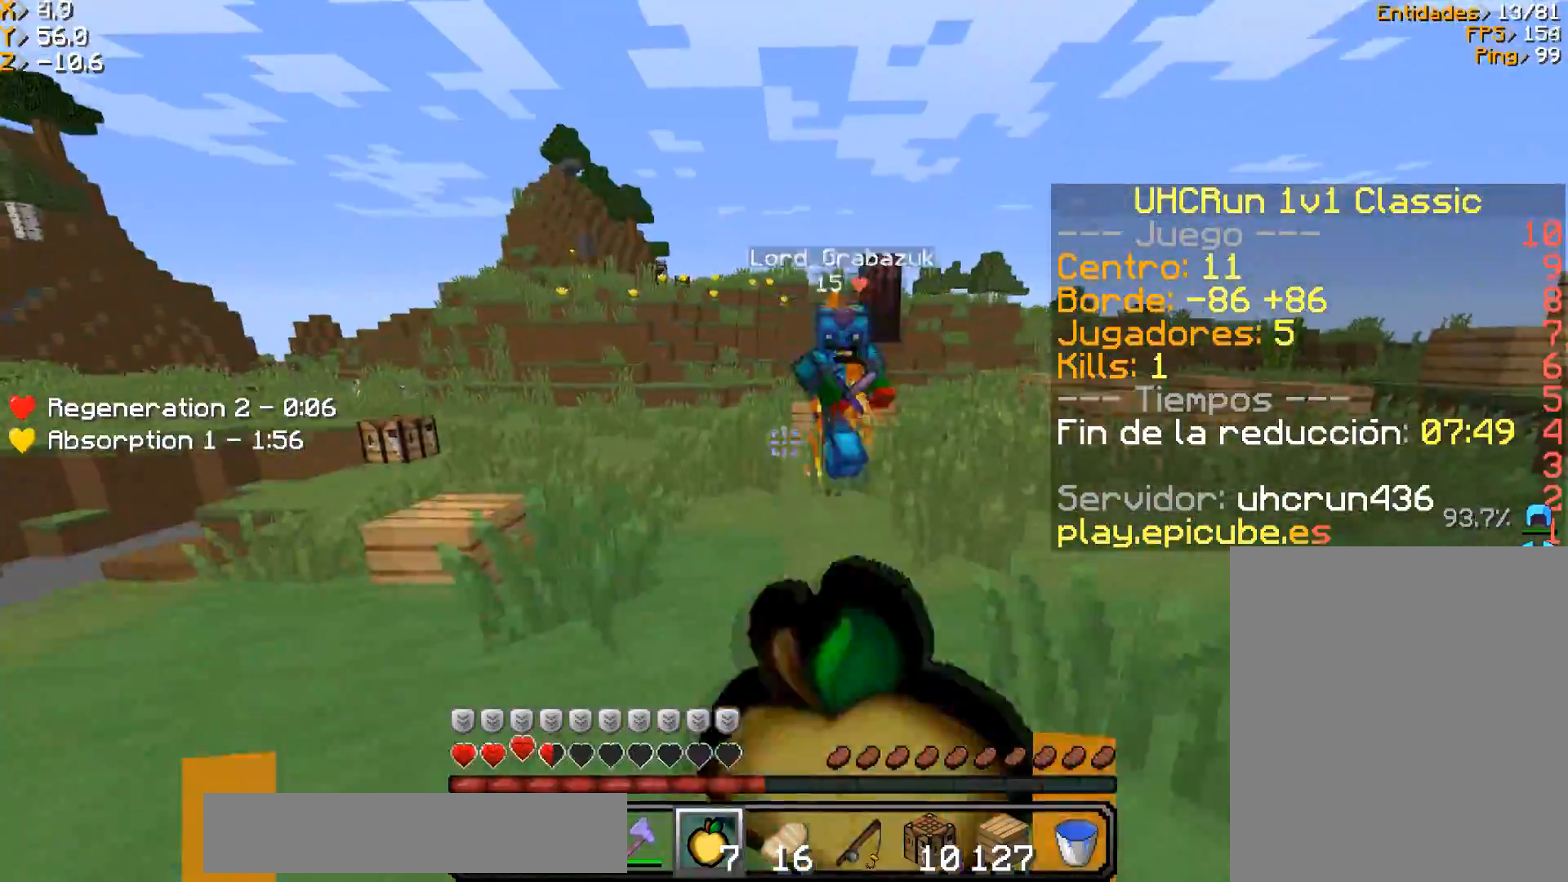
{"keys": ["a", "s"], "mouse": ["left", "right"], "events": []}
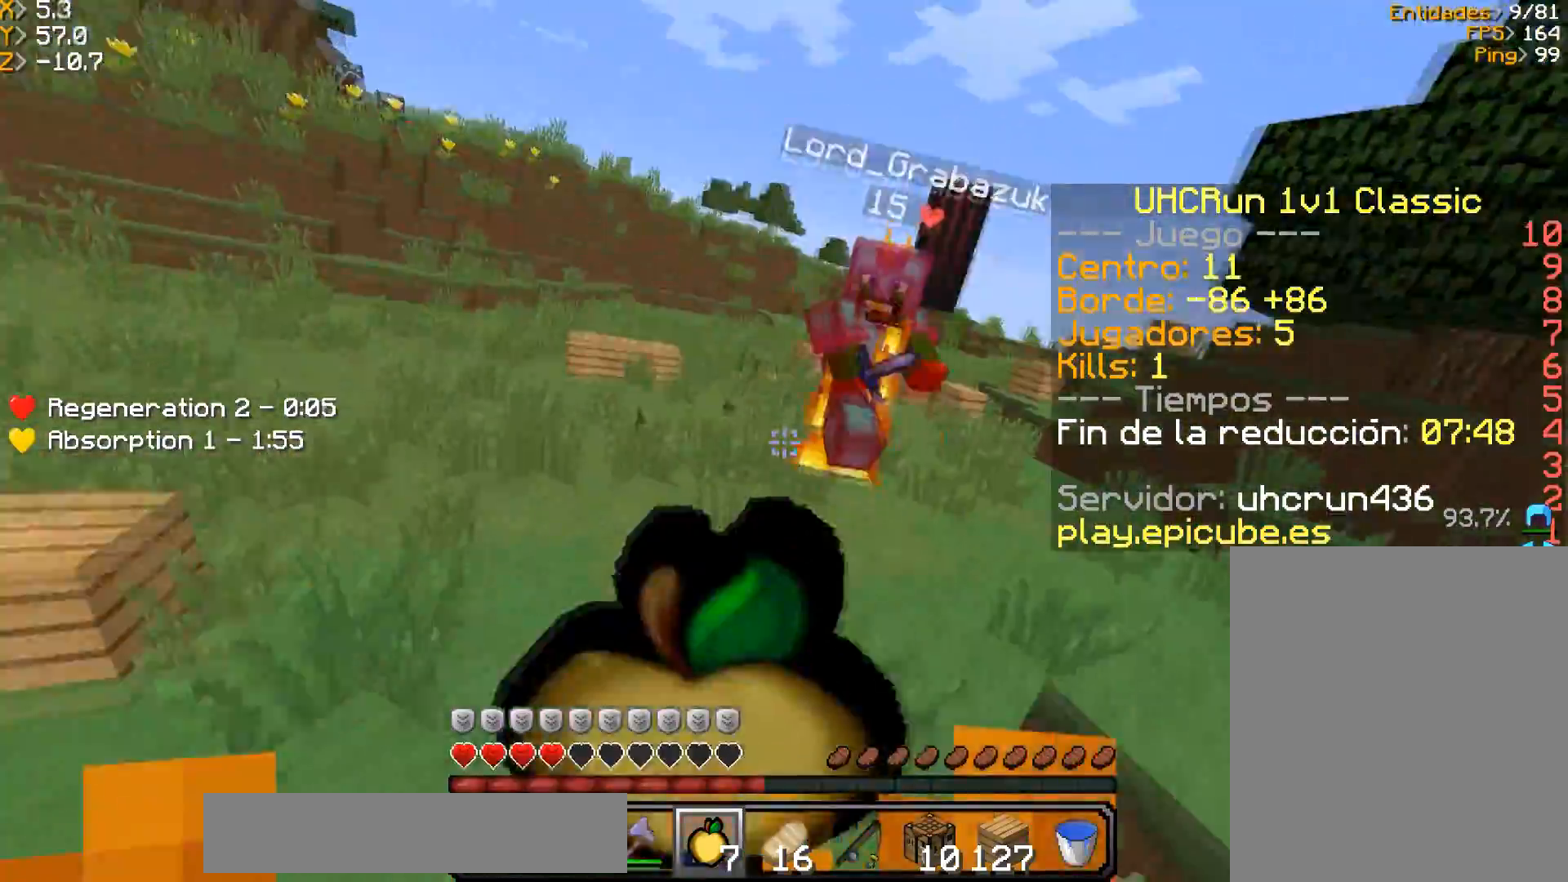
{"keys": ["d", "s"], "mouse": ["left", "right"], "events": [[334, "d", "down"], [501, "a", "up"]]}
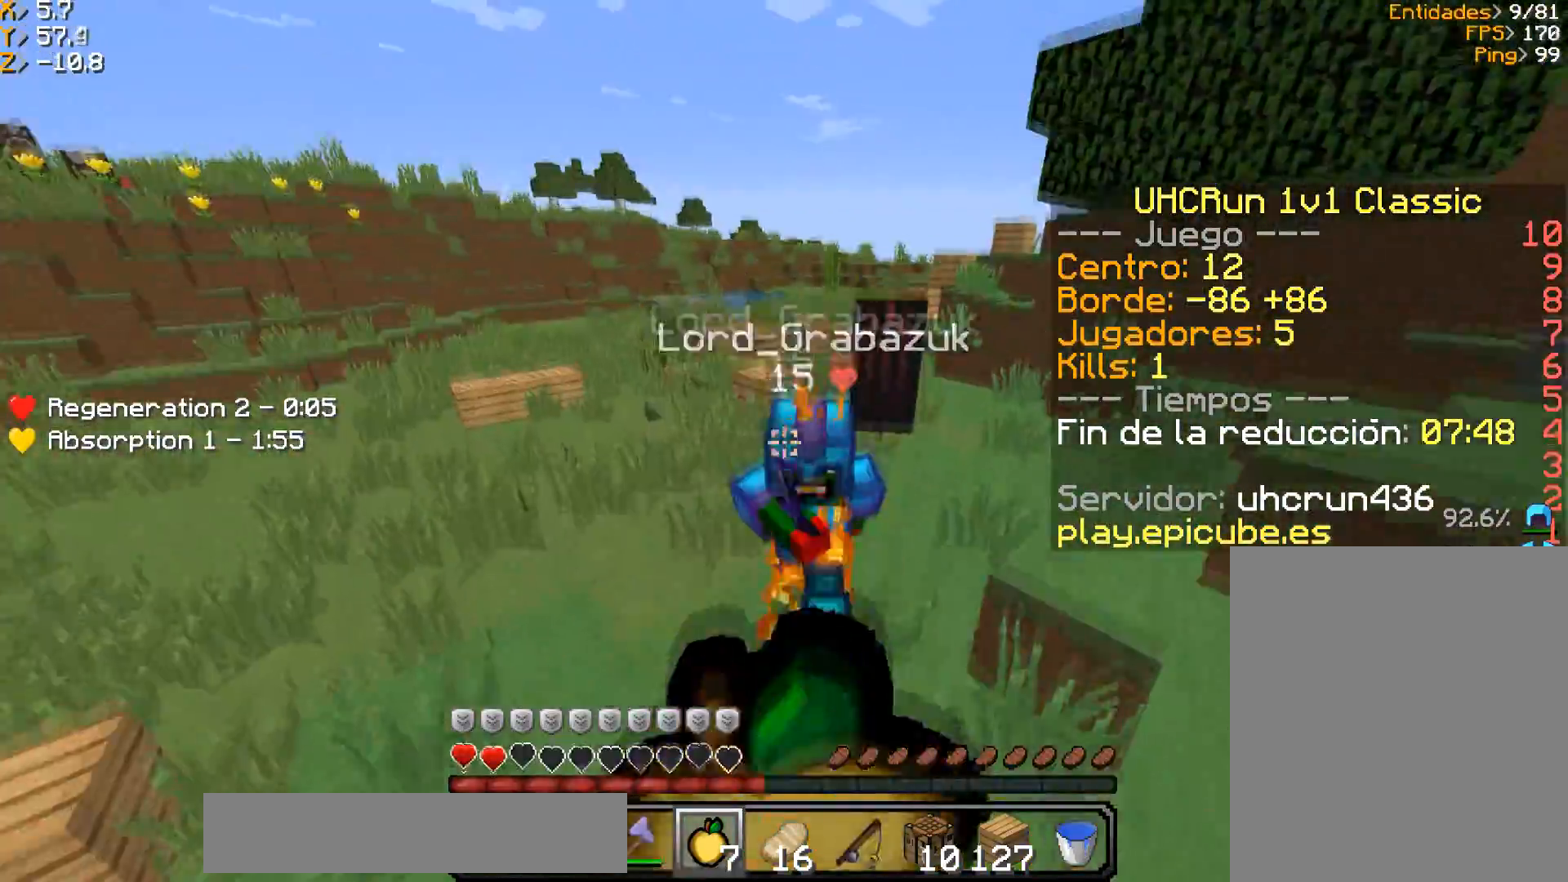
{"keys": ["a", "w"], "mouse": ["left", "right"], "events": [[167, "a", "down"], [300, "a", "up"], [400, "s", "up"], [434, "a", "down"], [500, "d", "up"], [500, "w", "down"]]}
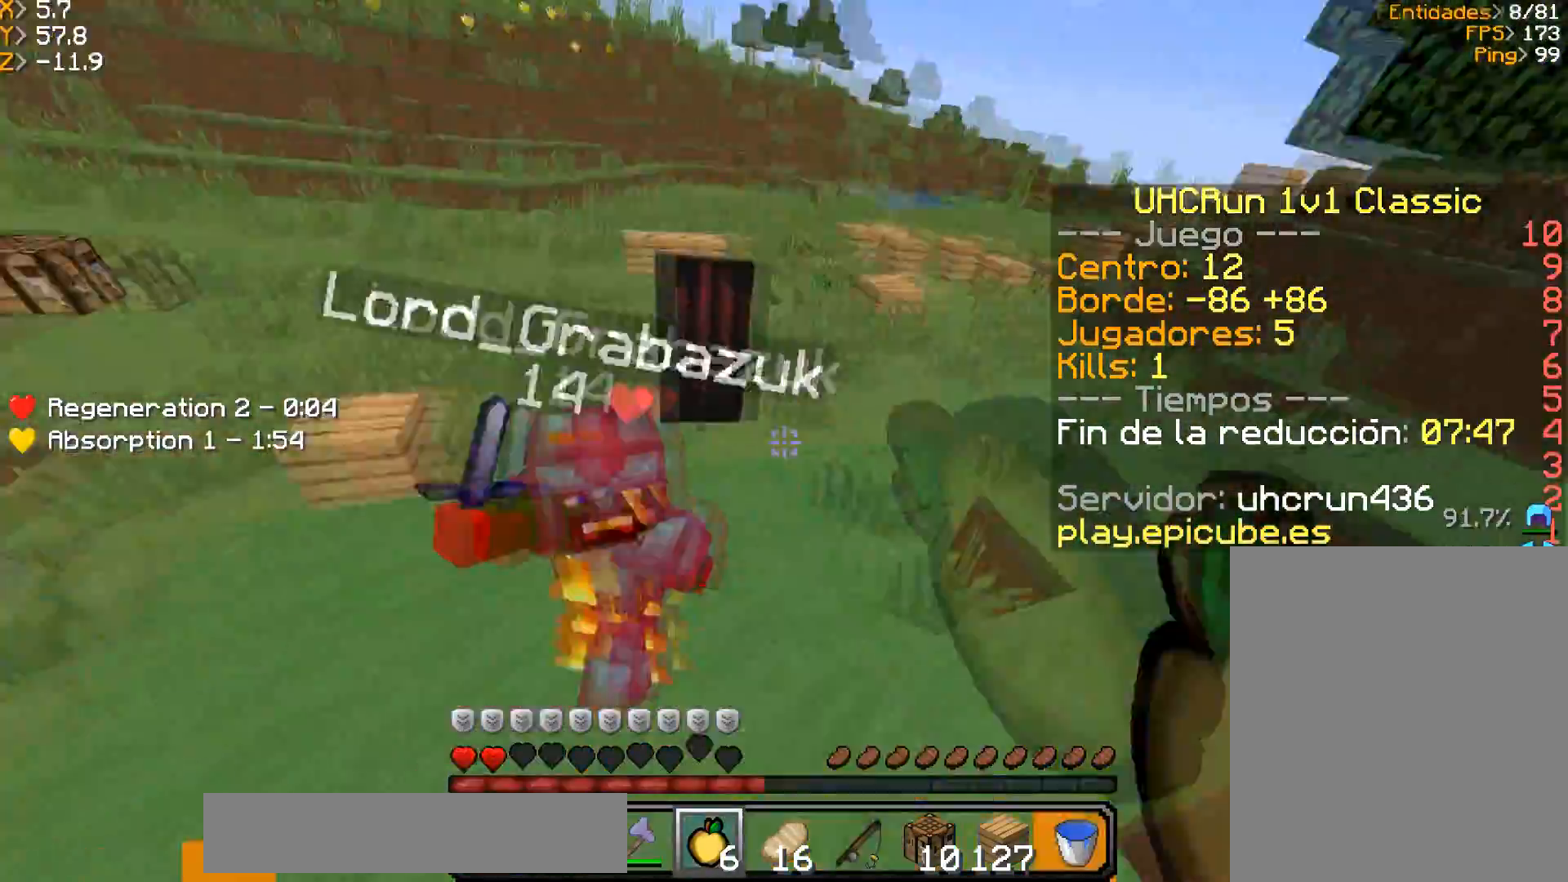
{"keys": ["a", "w"], "mouse": ["left"], "events": [[434, "mouse_right", "up"]]}